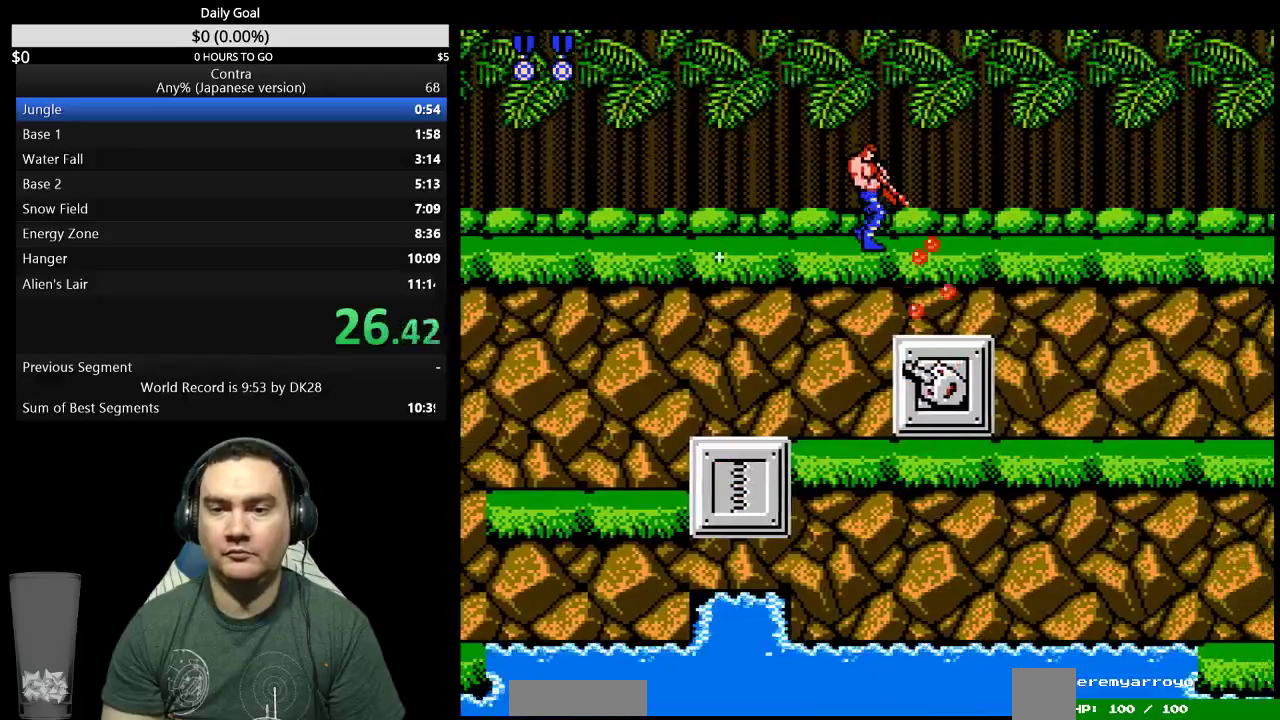
Gameplay with a controller (Nintendo layout); each line is a JSON object with the inputs held at the frame after it. Not read: L3 R3.
{"buttons": ["B", "DPAD_DOWN", "DPAD_RIGHT"]}
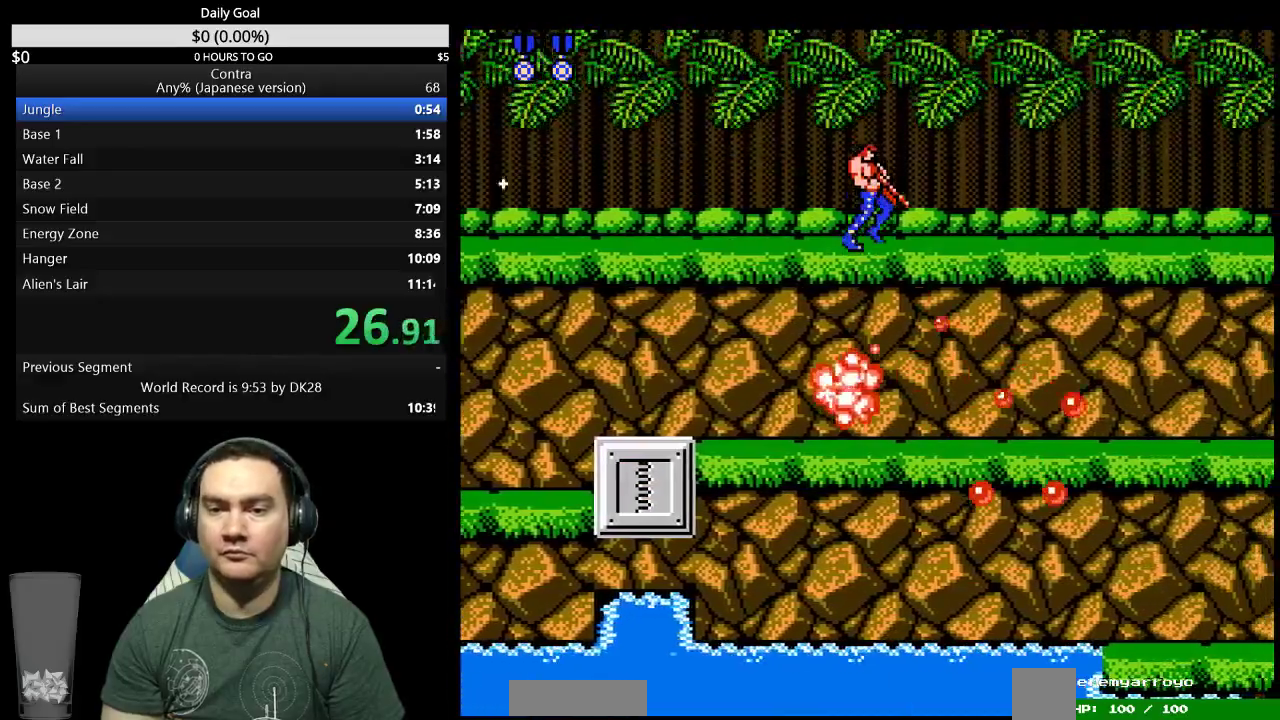
{"buttons": ["DPAD_DOWN", "DPAD_RIGHT"]}
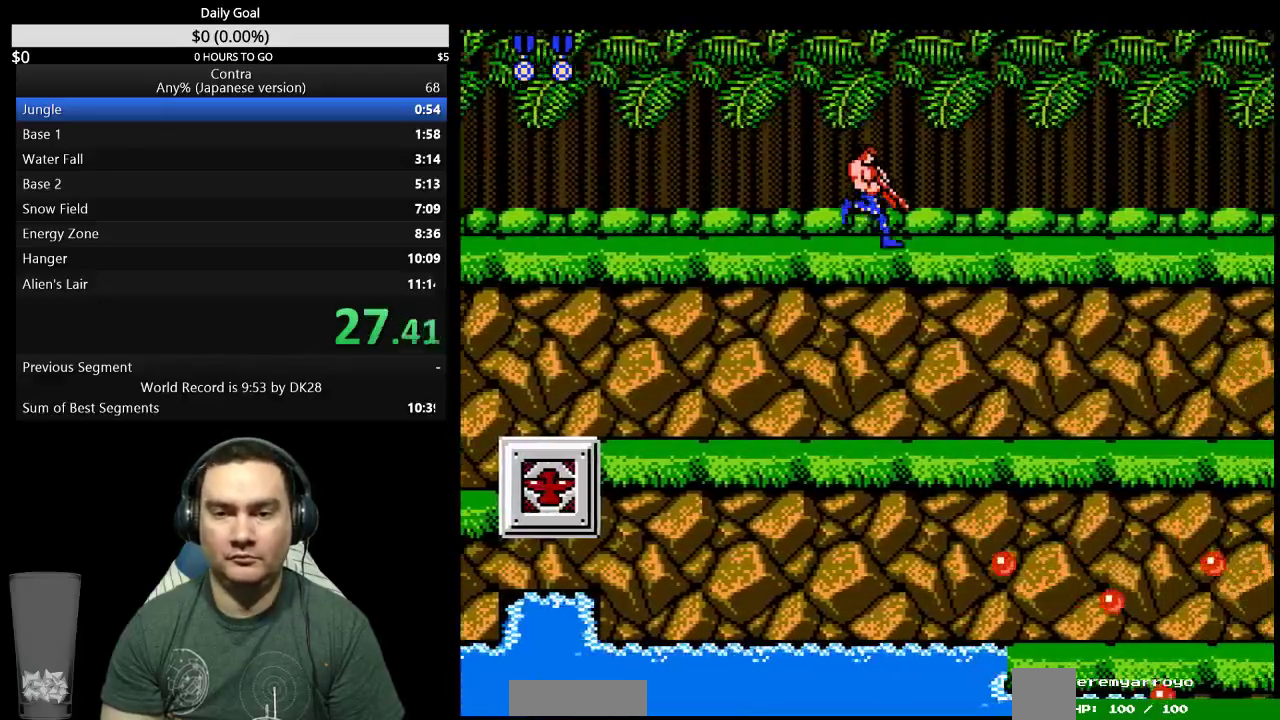
{"buttons": ["B", "DPAD_DOWN", "DPAD_RIGHT"]}
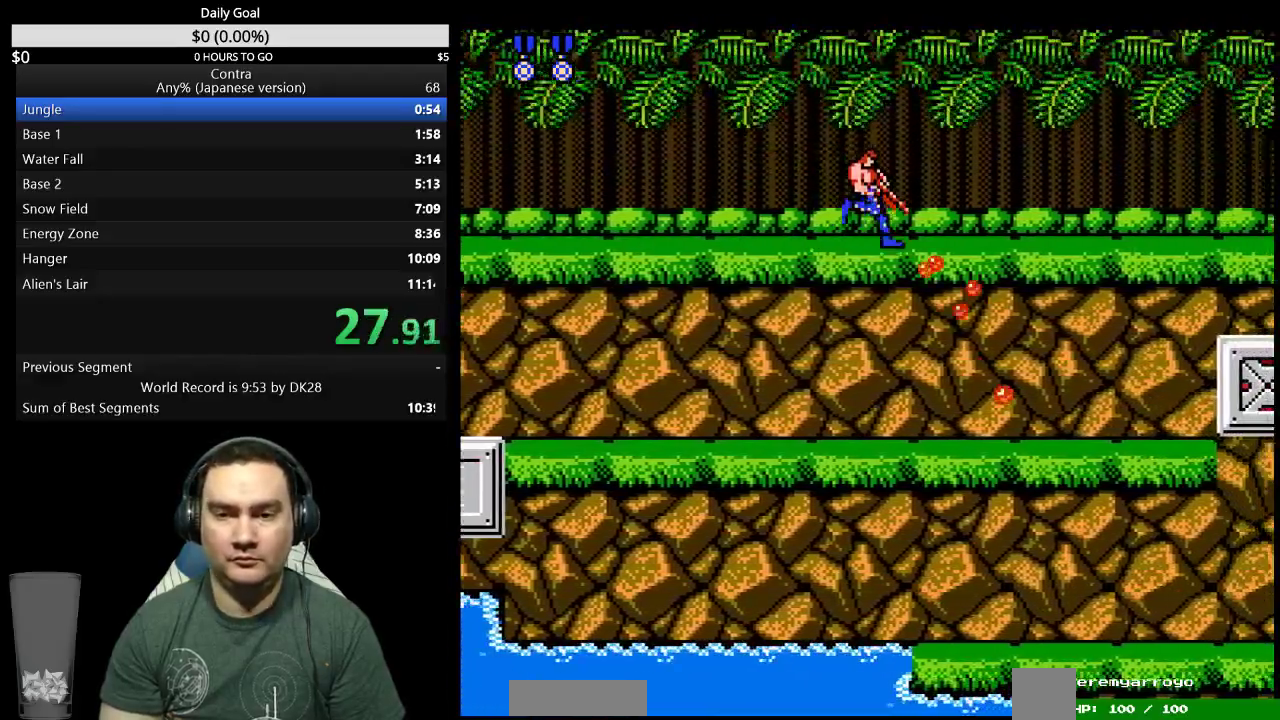
{"buttons": ["DPAD_DOWN", "DPAD_RIGHT"]}
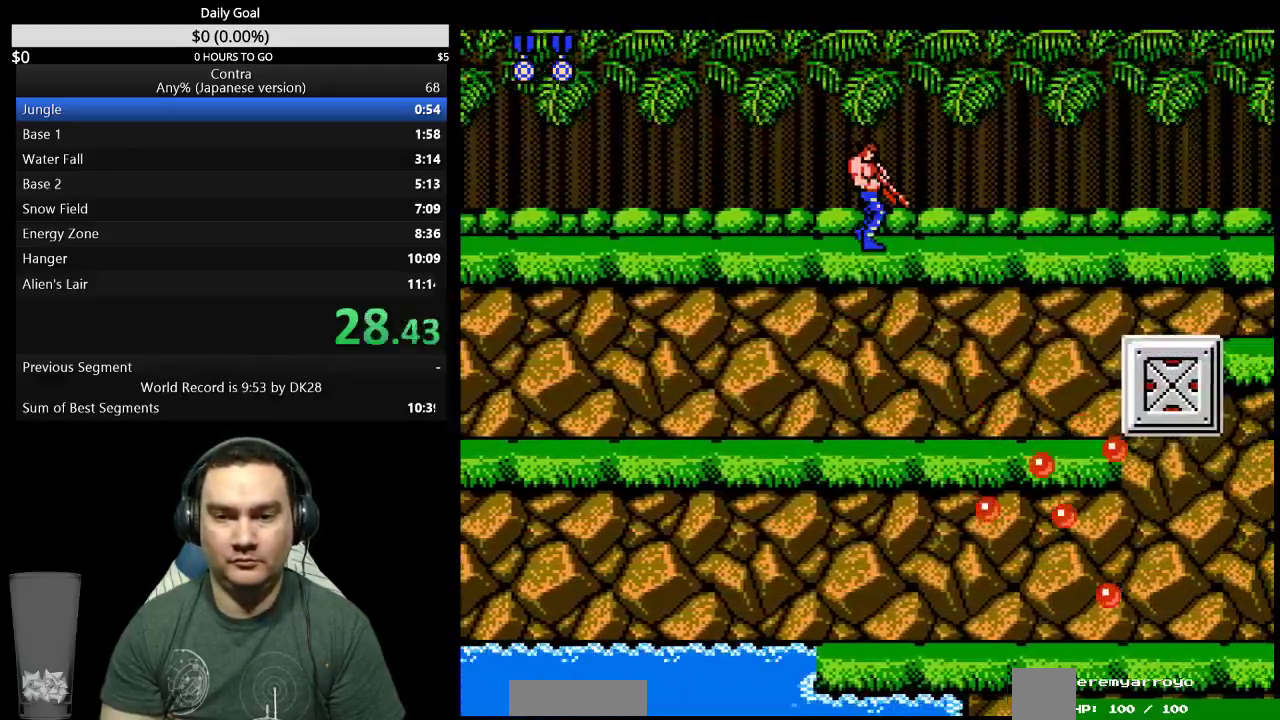
{"buttons": ["B", "DPAD_DOWN", "DPAD_RIGHT"]}
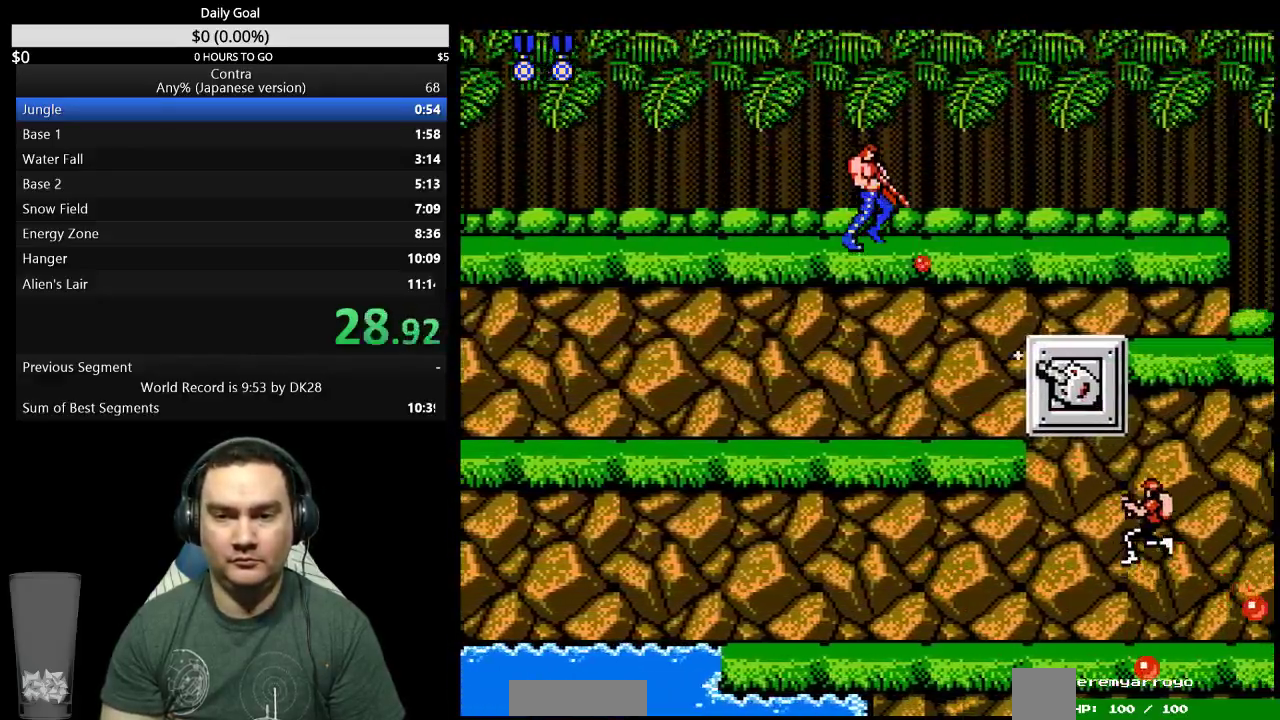
{"buttons": ["DPAD_DOWN", "DPAD_RIGHT"]}
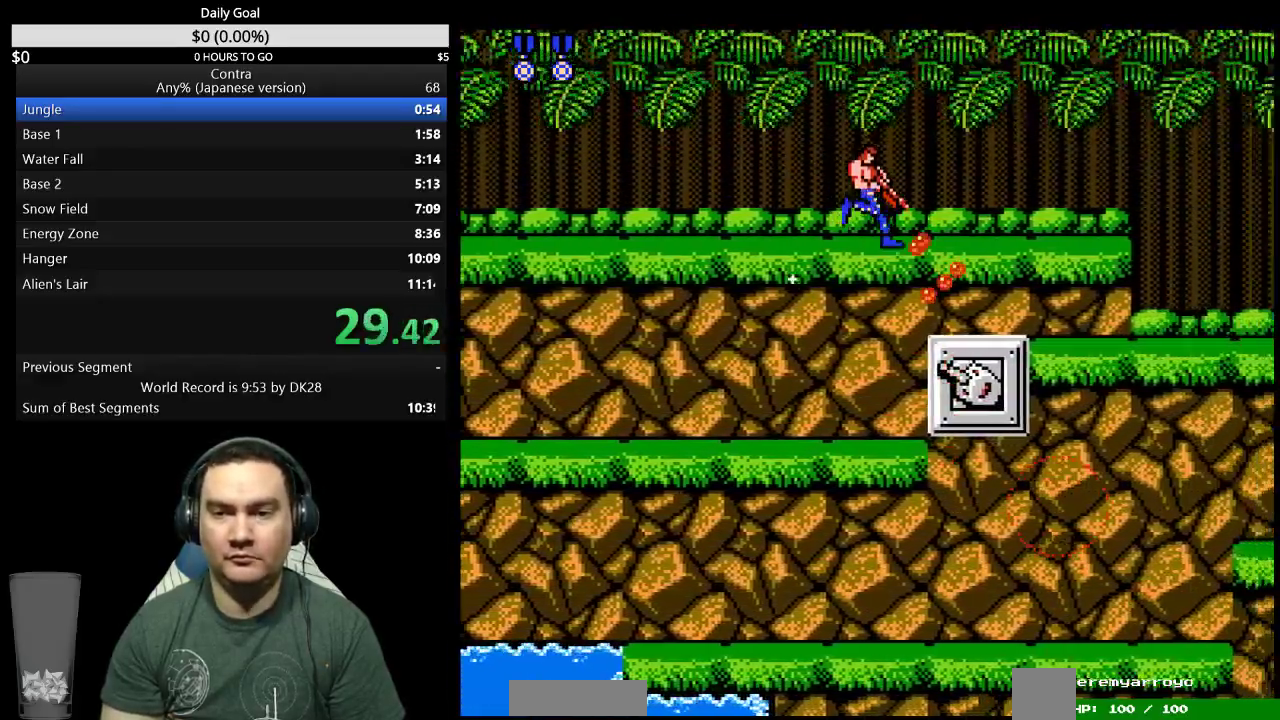
{"buttons": ["DPAD_DOWN", "DPAD_RIGHT"]}
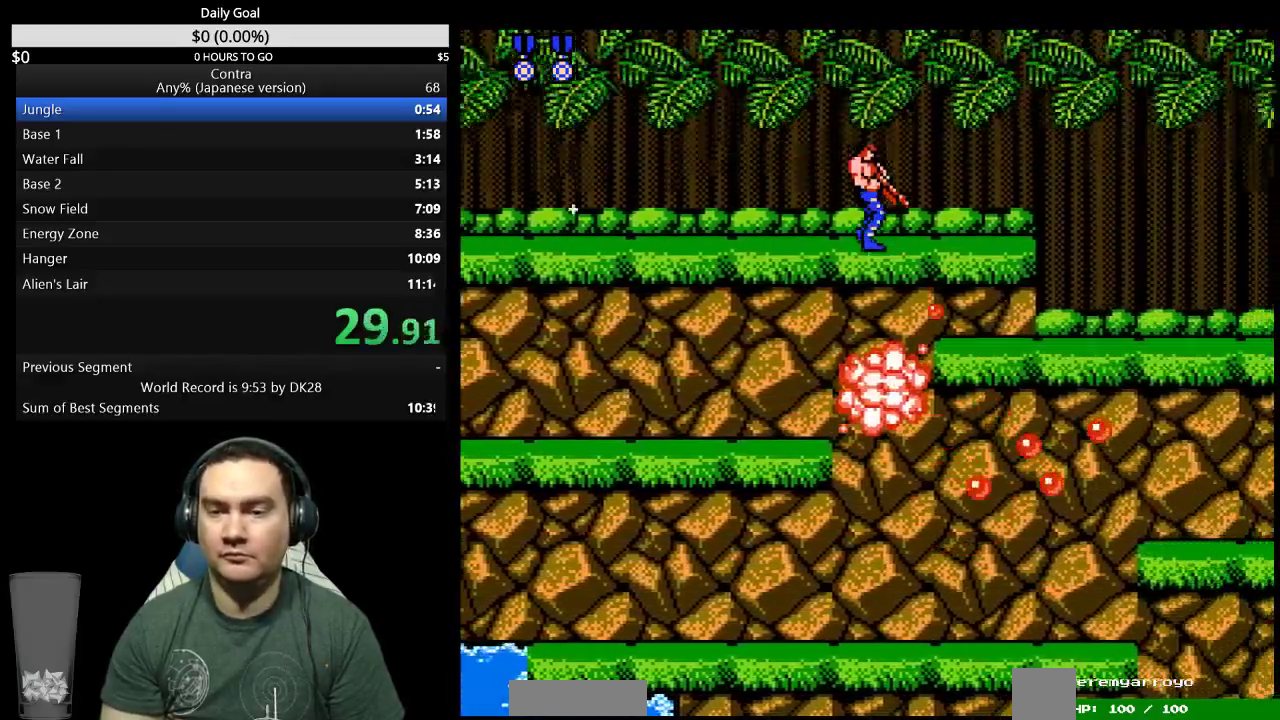
{"buttons": ["DPAD_DOWN", "DPAD_RIGHT"]}
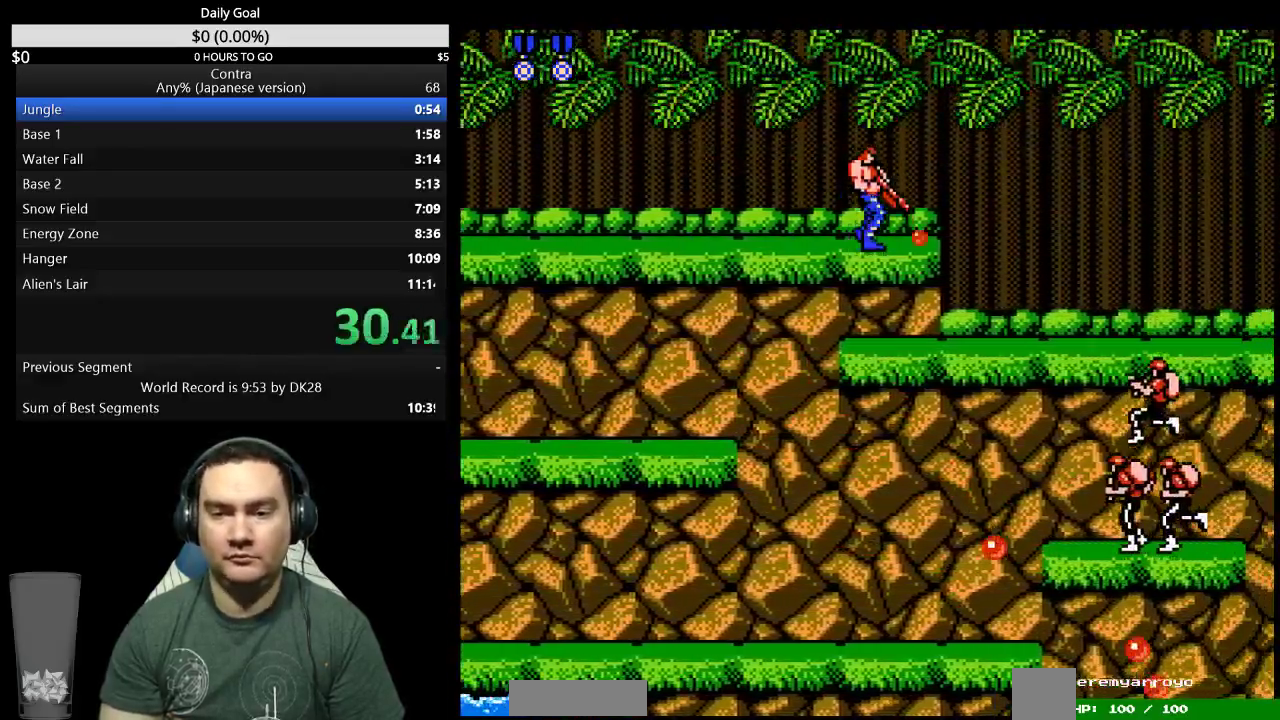
{"buttons": ["DPAD_RIGHT"]}